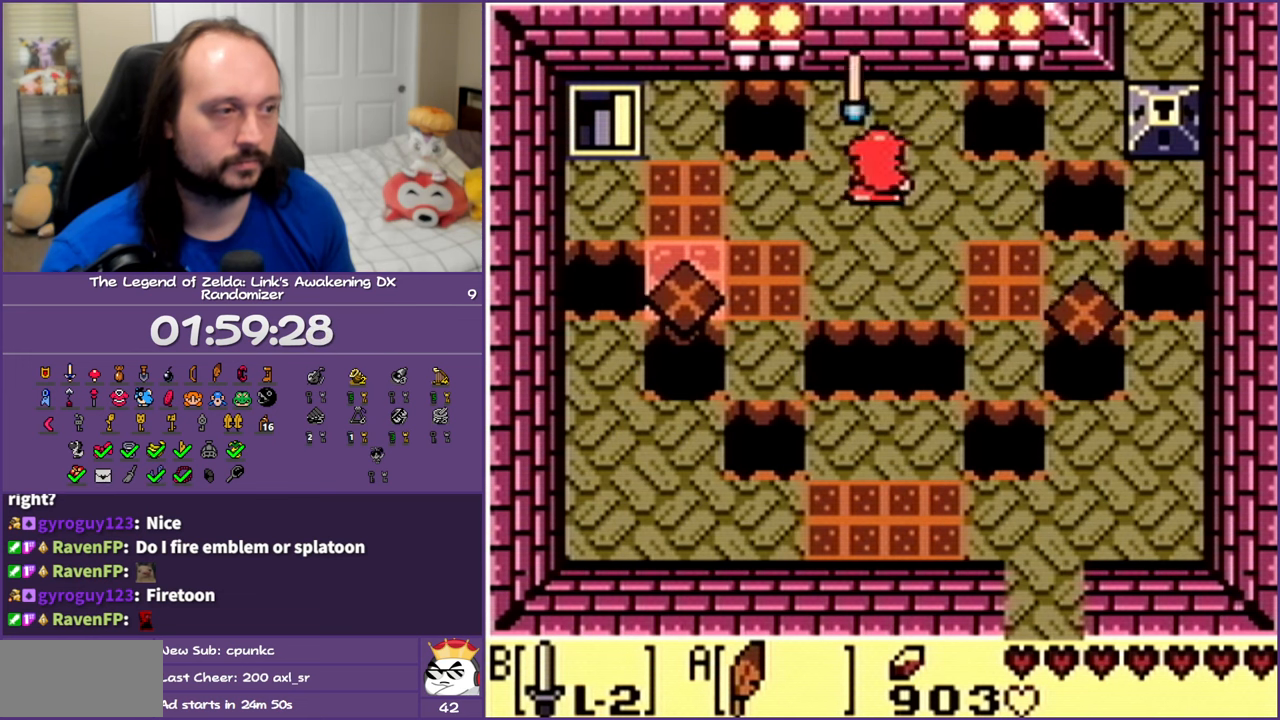
Gameplay with a controller (Nintendo layout); each line is a JSON object with the inputs held at the frame after it. "events" lists button and stick changes between this image and that frame as [ms after this image, input, new state], when the widget could be followed in between. Not read: L3 R3.
{"buttons": ["DPAD_DOWN"], "events": [[17, "B", "up"], [67, "DPAD_DOWN", "down"], [117, "B", "down"], [150, "DPAD_LEFT", "up"], [233, "B", "up"], [317, "B", "down"], [433, "B", "up"]]}
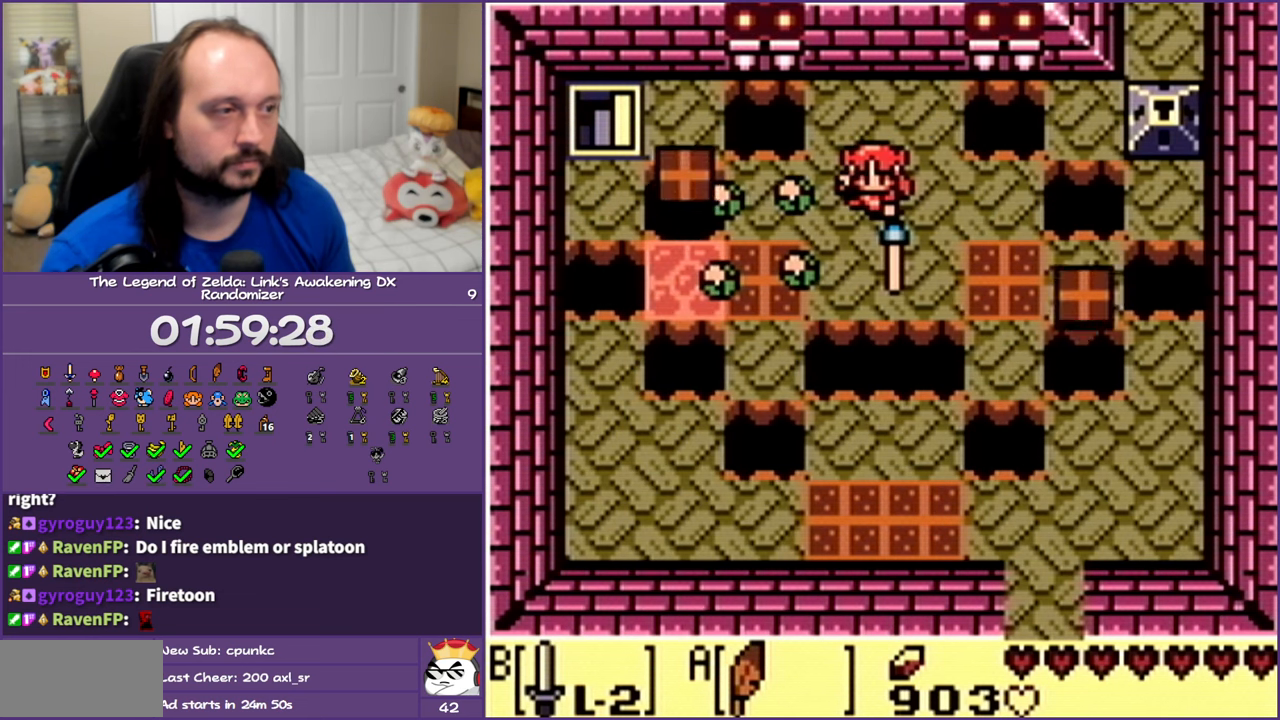
{"buttons": ["B", "DPAD_RIGHT"], "events": [[33, "B", "down"], [133, "B", "up"], [200, "B", "down"], [317, "B", "up"], [367, "DPAD_RIGHT", "down"], [417, "DPAD_DOWN", "up"], [433, "B", "down"]]}
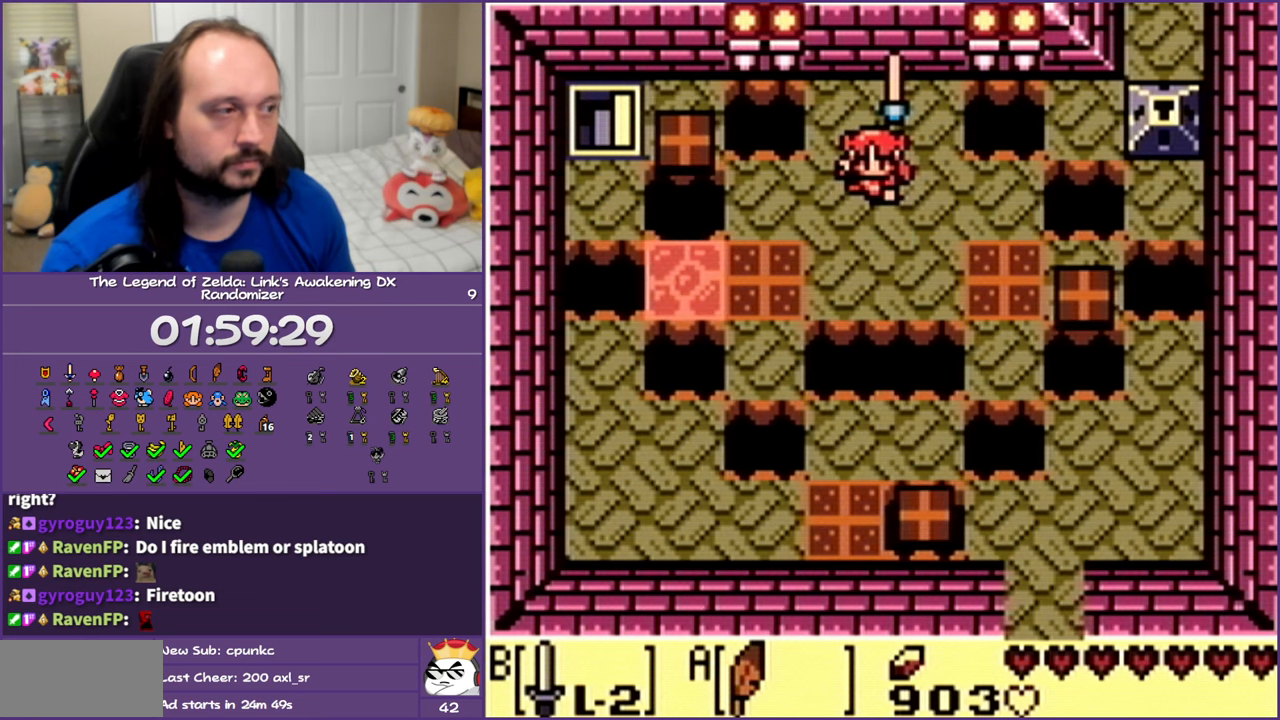
{"buttons": ["DPAD_DOWN", "DPAD_LEFT"], "events": [[33, "B", "up"], [150, "B", "down"], [233, "B", "up"], [300, "DPAD_DOWN", "down"], [333, "B", "down"], [367, "DPAD_RIGHT", "up"], [433, "B", "up"], [450, "DPAD_LEFT", "down"]]}
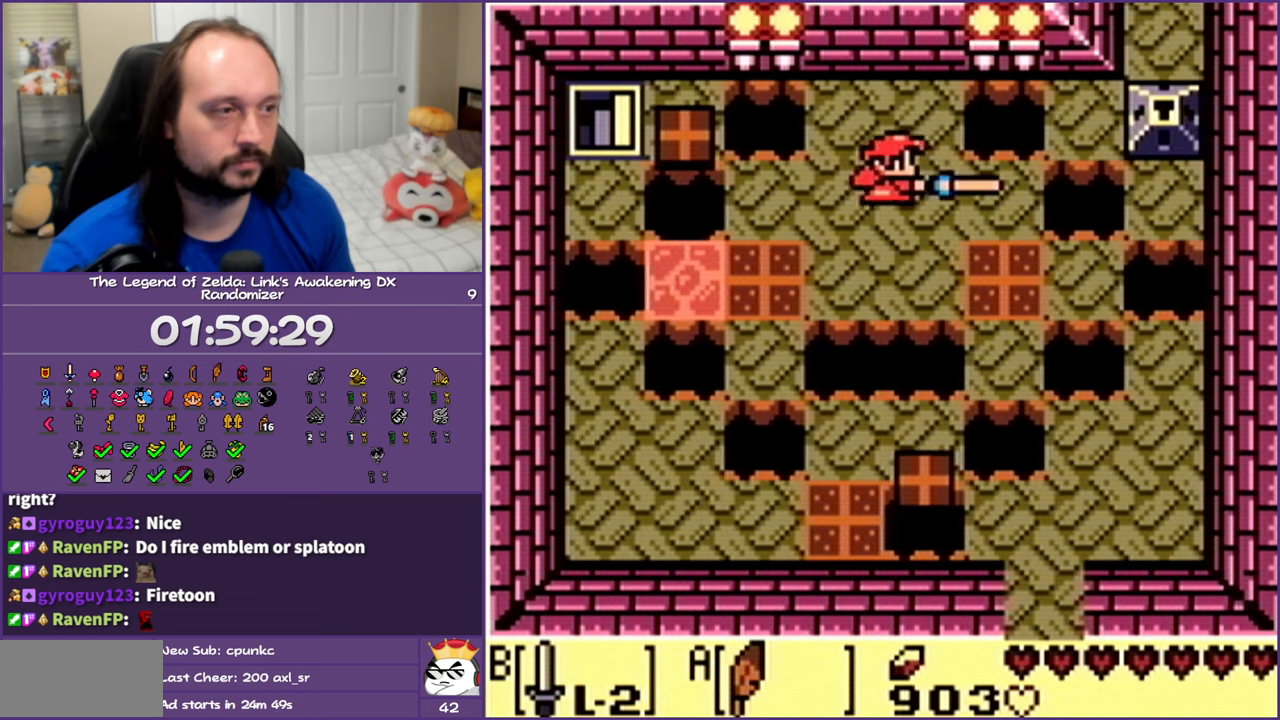
{"buttons": ["B", "DPAD_LEFT"], "events": [[17, "B", "down"], [17, "DPAD_DOWN", "up"], [133, "B", "up"], [217, "B", "down"], [317, "B", "up"], [417, "B", "down"]]}
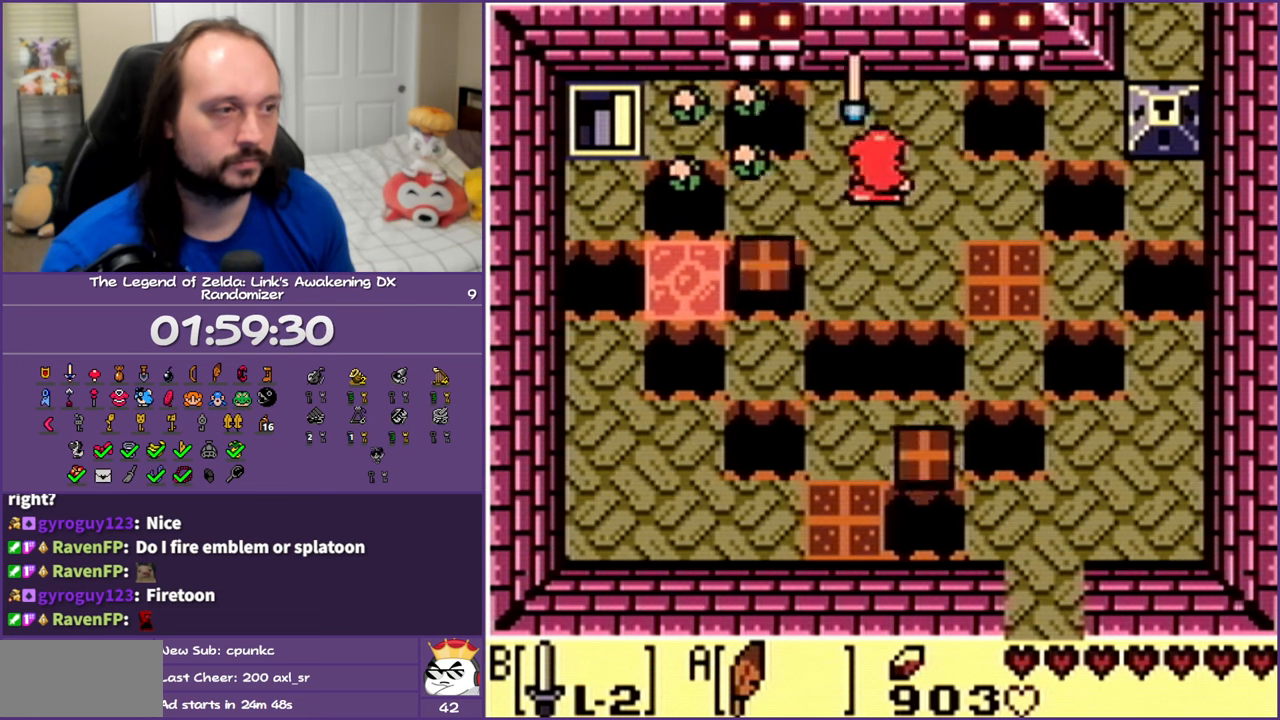
{"buttons": ["B", "DPAD_DOWN"], "events": [[33, "B", "up"], [117, "B", "down"], [133, "DPAD_DOWN", "down"], [167, "DPAD_LEFT", "up"], [250, "B", "up"], [317, "B", "down"], [417, "B", "up"], [500, "B", "down"]]}
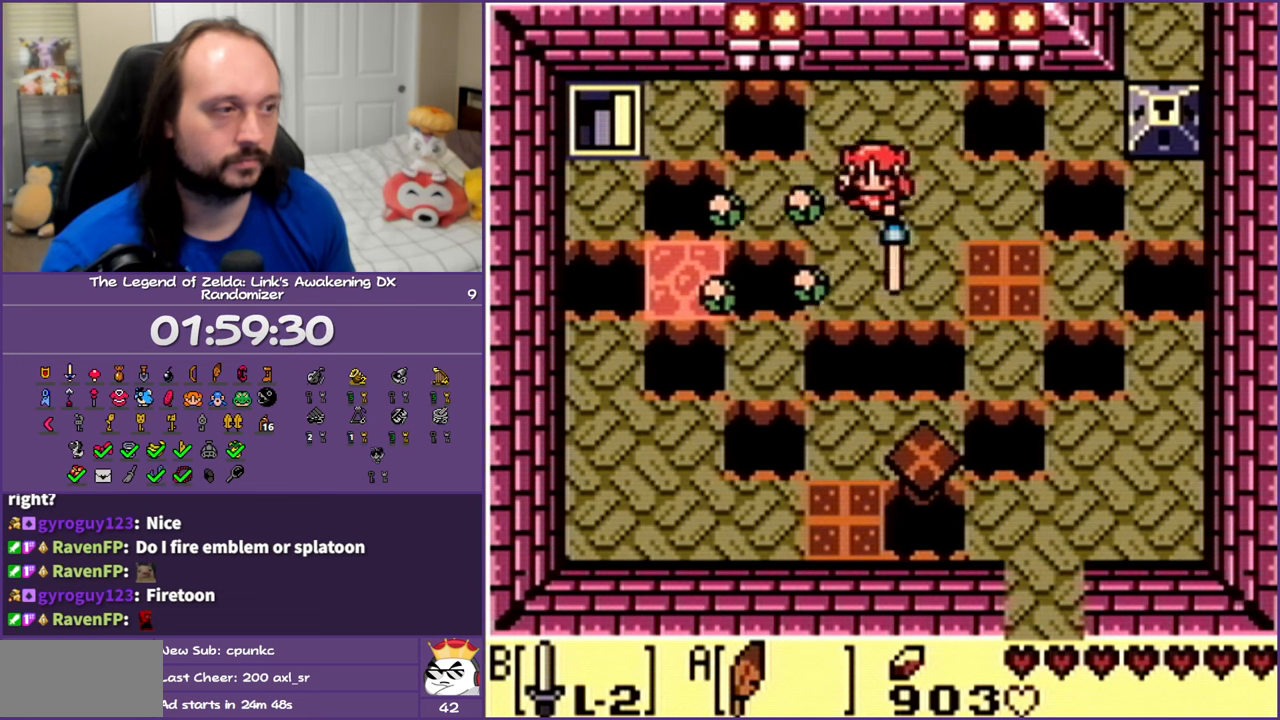
{"buttons": ["DPAD_DOWN"], "events": [[117, "B", "up"], [217, "B", "down"], [283, "B", "up"], [400, "B", "down"], [483, "B", "up"]]}
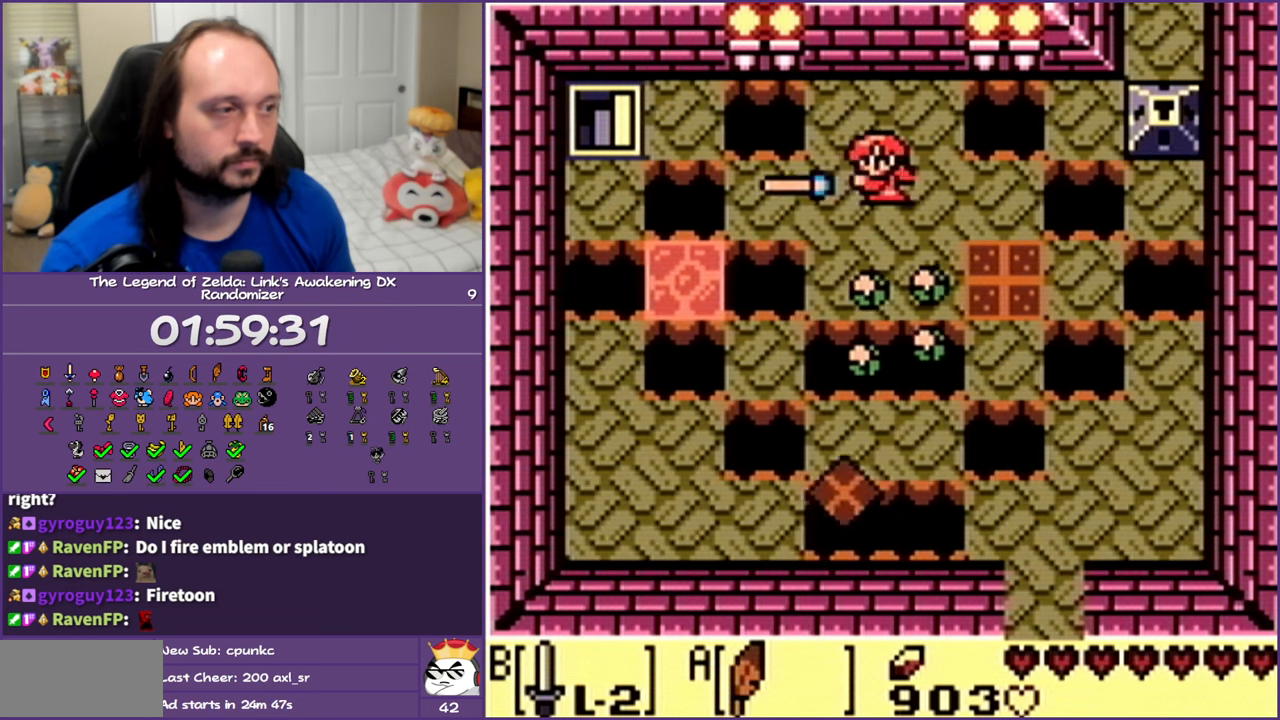
{"buttons": ["B", "DPAD_DOWN"], "events": [[67, "B", "down"], [150, "B", "up"], [267, "B", "down"], [350, "B", "up"], [433, "B", "down"]]}
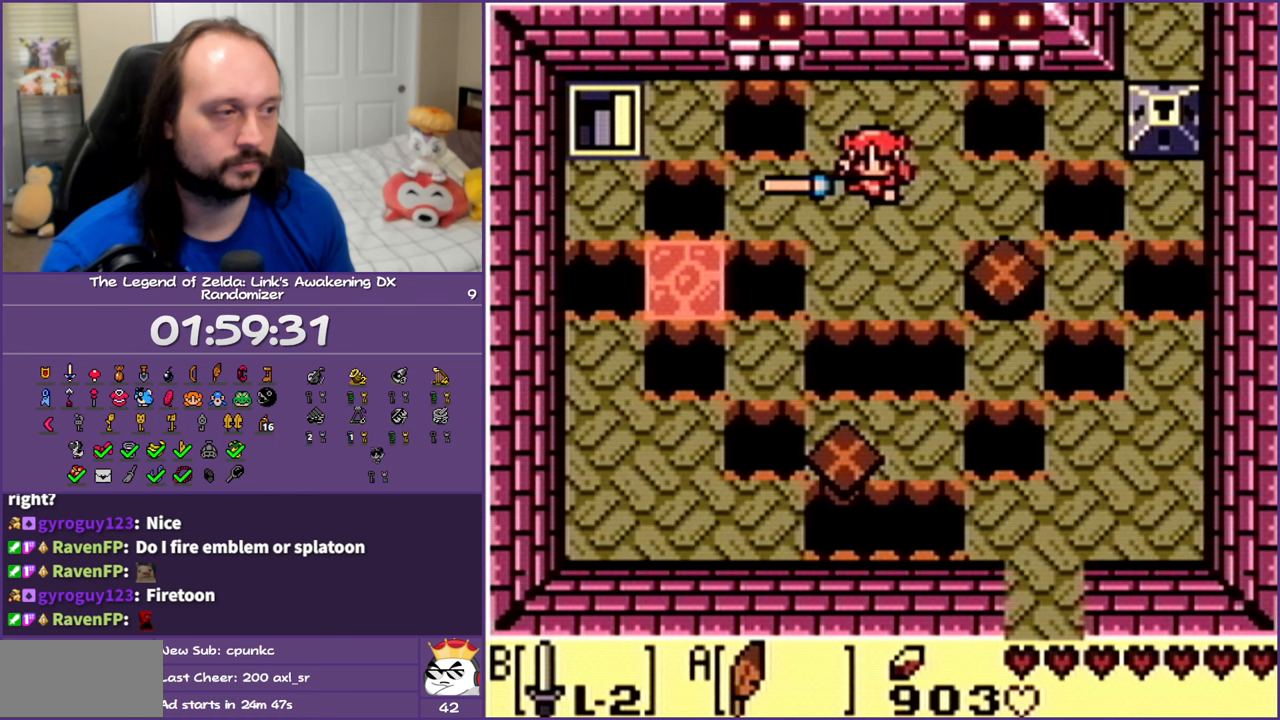
{"buttons": ["B", "DPAD_DOWN"], "events": [[33, "B", "up"], [133, "B", "down"], [200, "B", "up"], [317, "B", "down"], [400, "B", "up"], [500, "B", "down"]]}
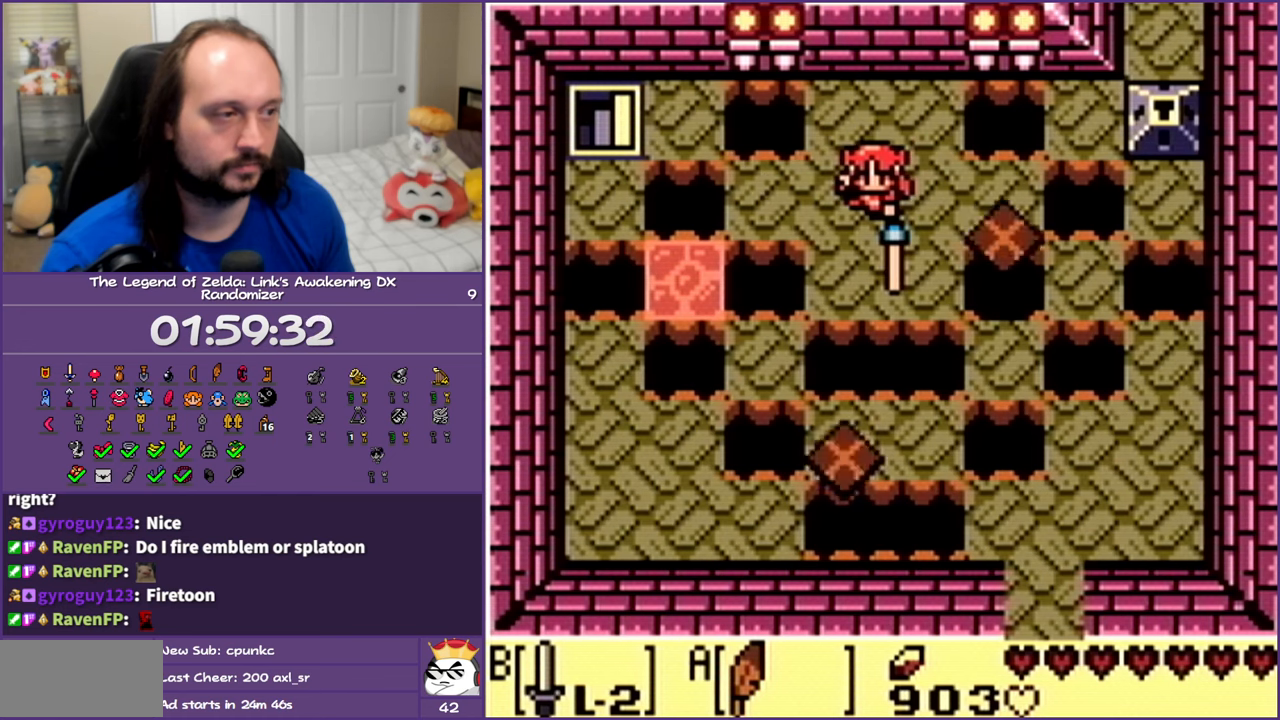
{"buttons": ["DPAD_RIGHT"], "events": [[100, "B", "up"], [200, "B", "down"], [283, "B", "up"], [367, "B", "down"], [400, "DPAD_RIGHT", "down"], [450, "B", "up"], [450, "DPAD_DOWN", "up"]]}
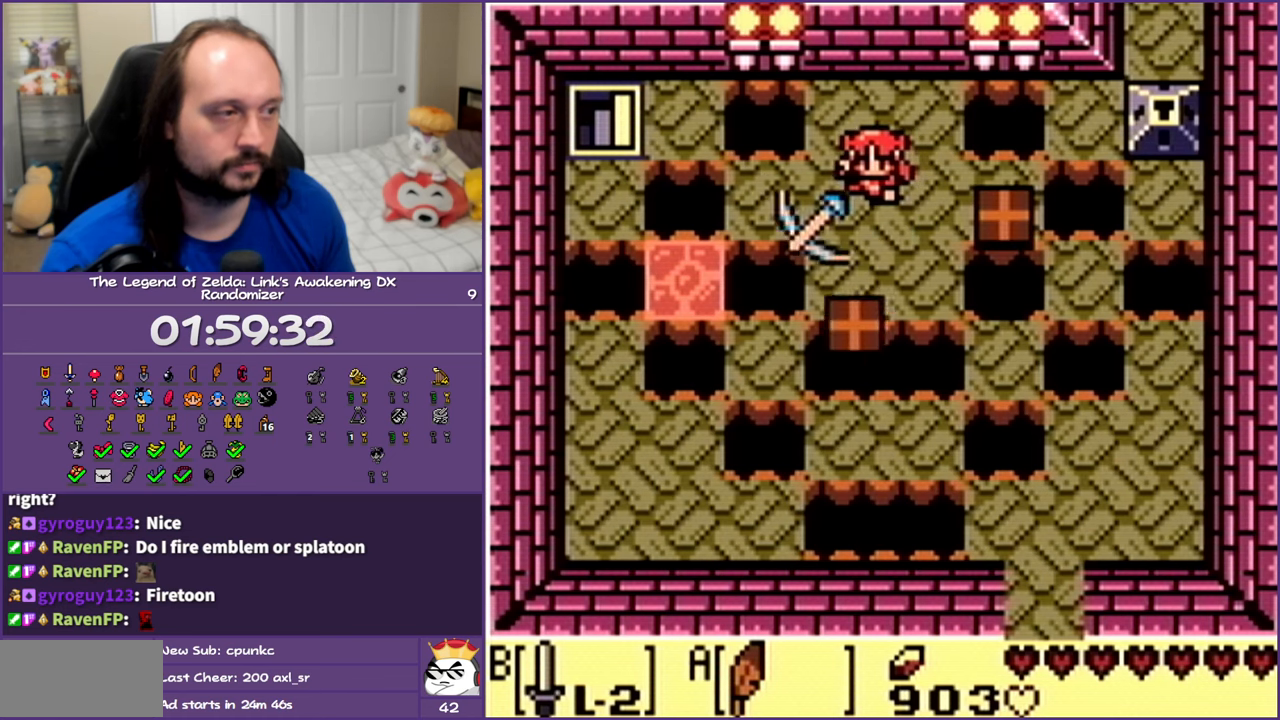
{"buttons": ["DPAD_DOWN"], "events": [[33, "B", "down"], [150, "B", "up"], [233, "B", "down"], [317, "B", "up"], [317, "DPAD_DOWN", "down"], [400, "B", "down"], [483, "DPAD_RIGHT", "up"], [500, "B", "up"]]}
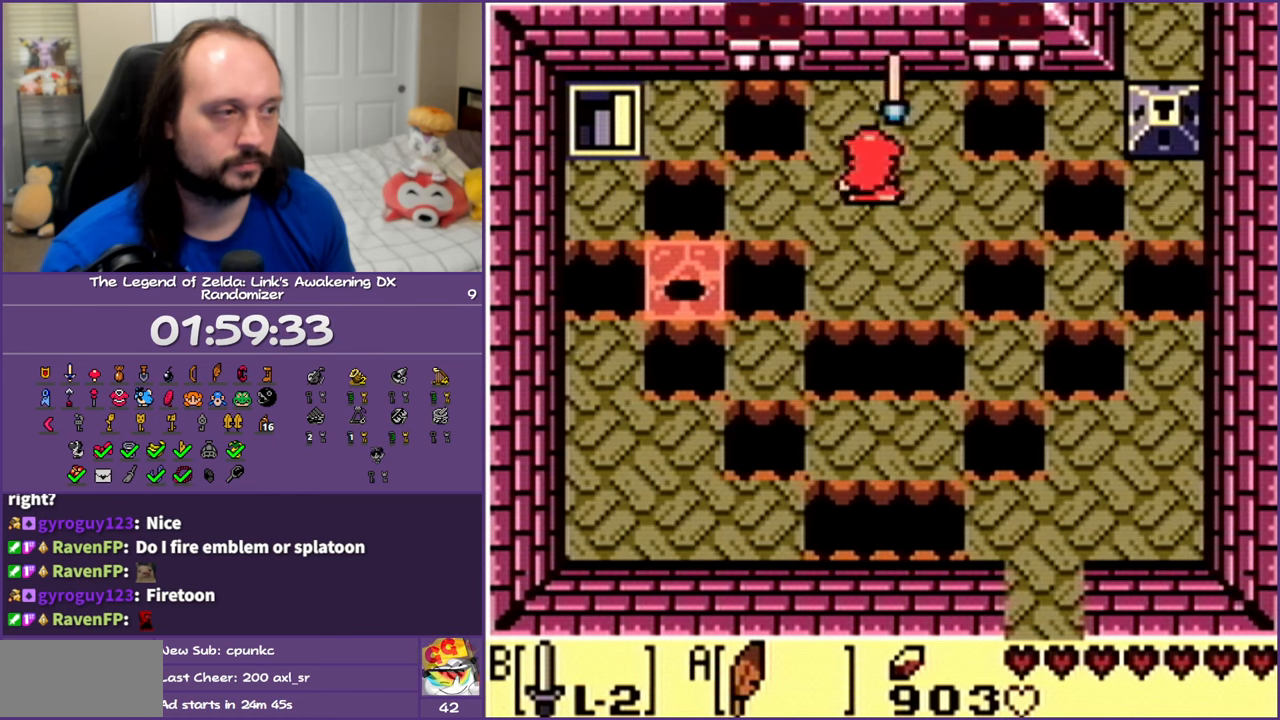
{"buttons": [], "events": [[67, "DPAD_LEFT", "down"], [200, "DPAD_DOWN", "up"], [200, "DPAD_LEFT", "up"]]}
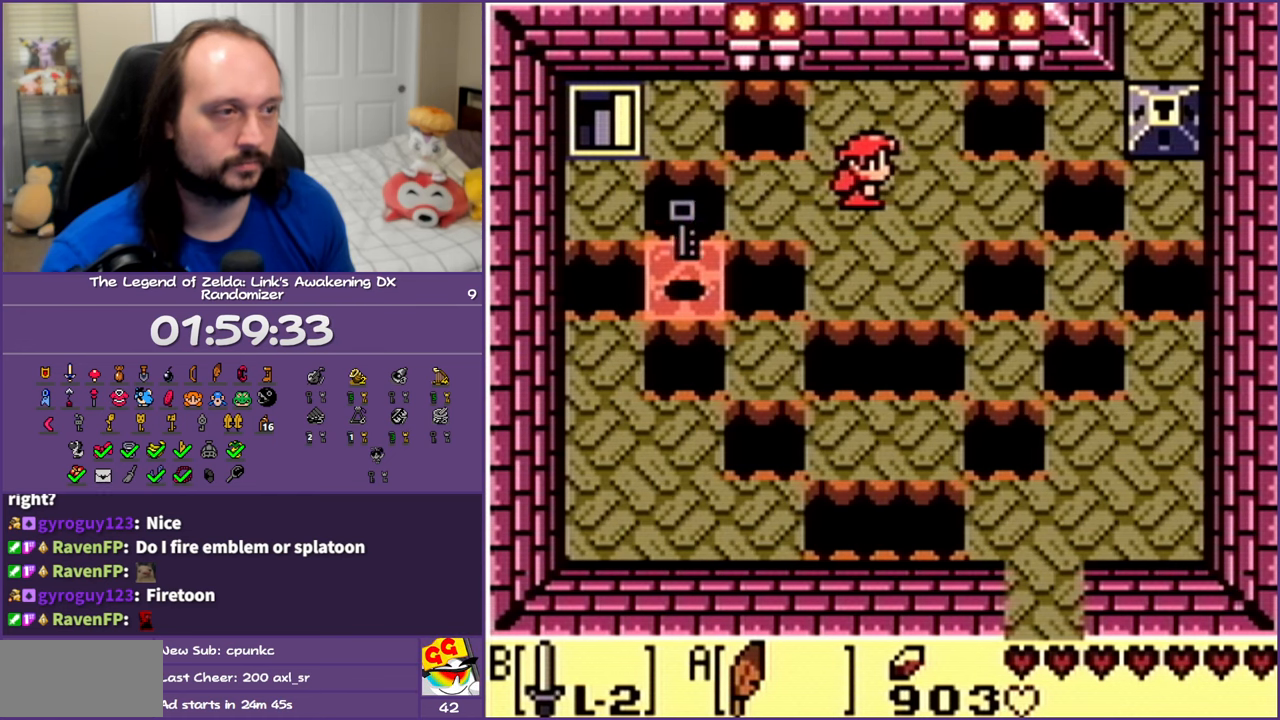
{"buttons": ["DPAD_LEFT"], "events": [[383, "DPAD_LEFT", "down"]]}
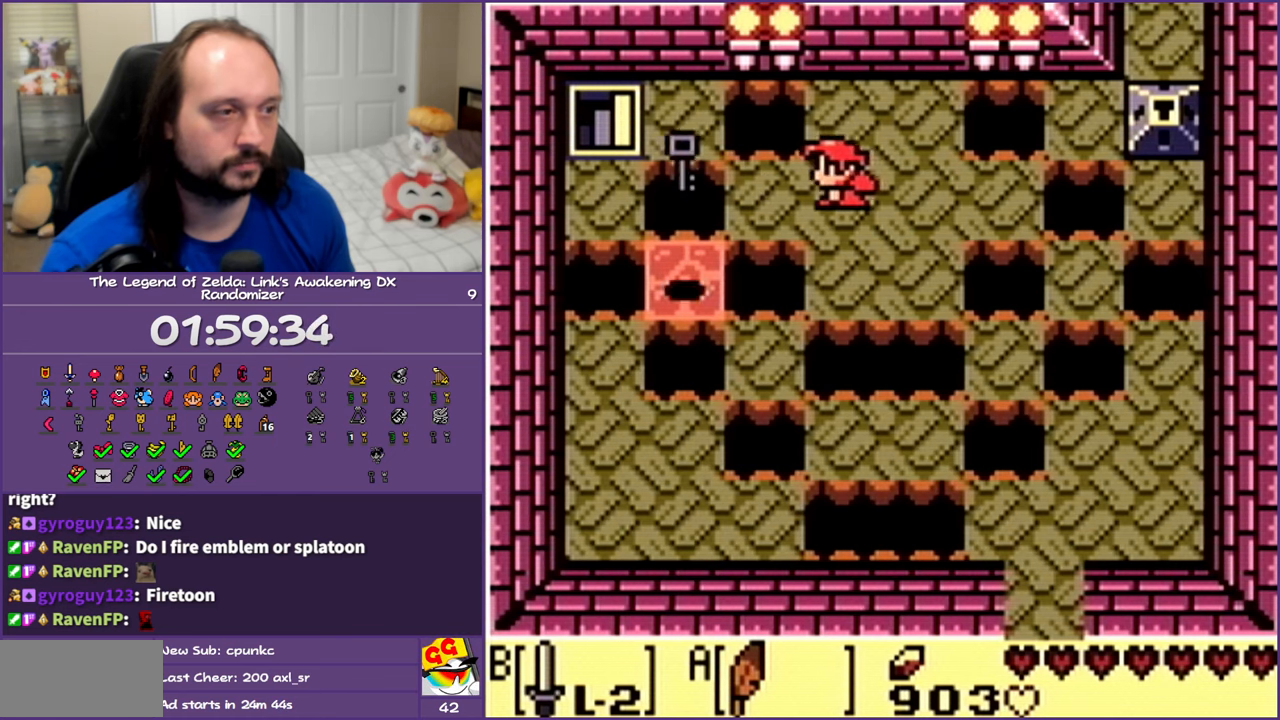
{"buttons": ["DPAD_UP"], "events": [[133, "DPAD_DOWN", "down"], [167, "A", "down"], [283, "A", "up"], [283, "DPAD_LEFT", "up"], [350, "DPAD_DOWN", "up"], [433, "DPAD_UP", "down"]]}
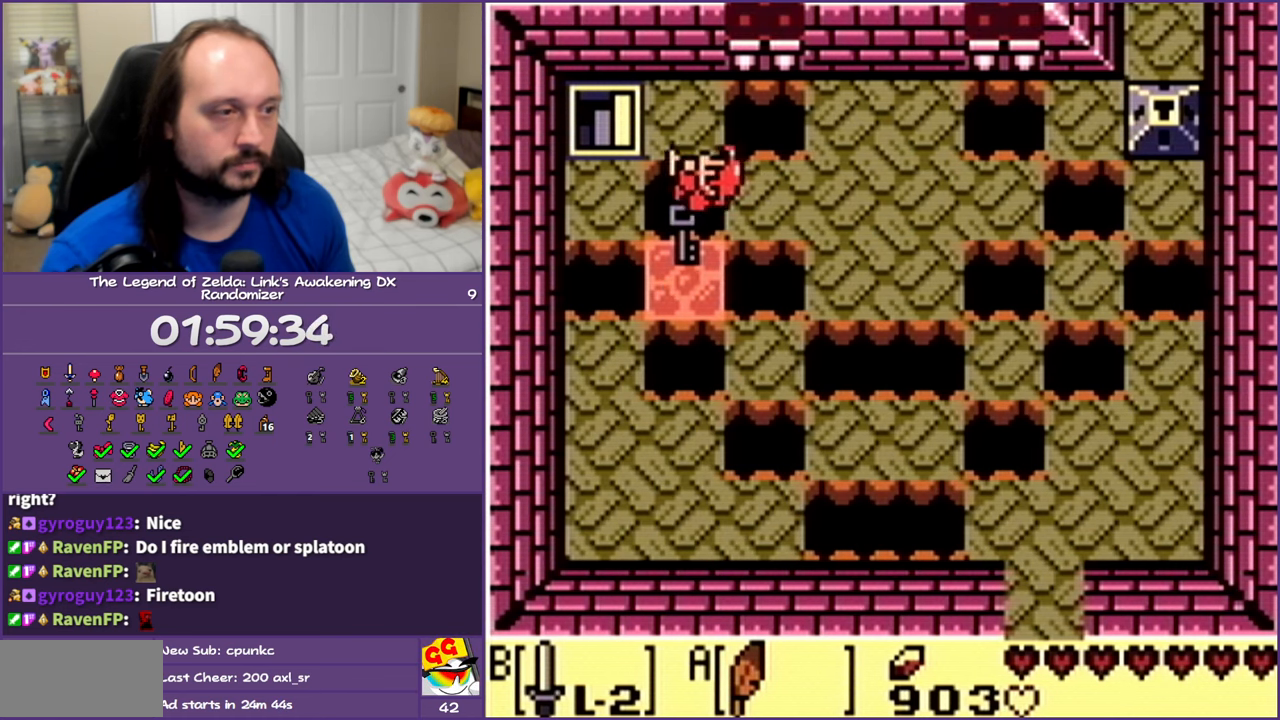
{"buttons": ["DPAD_RIGHT"], "events": [[350, "DPAD_RIGHT", "down"], [500, "DPAD_UP", "up"]]}
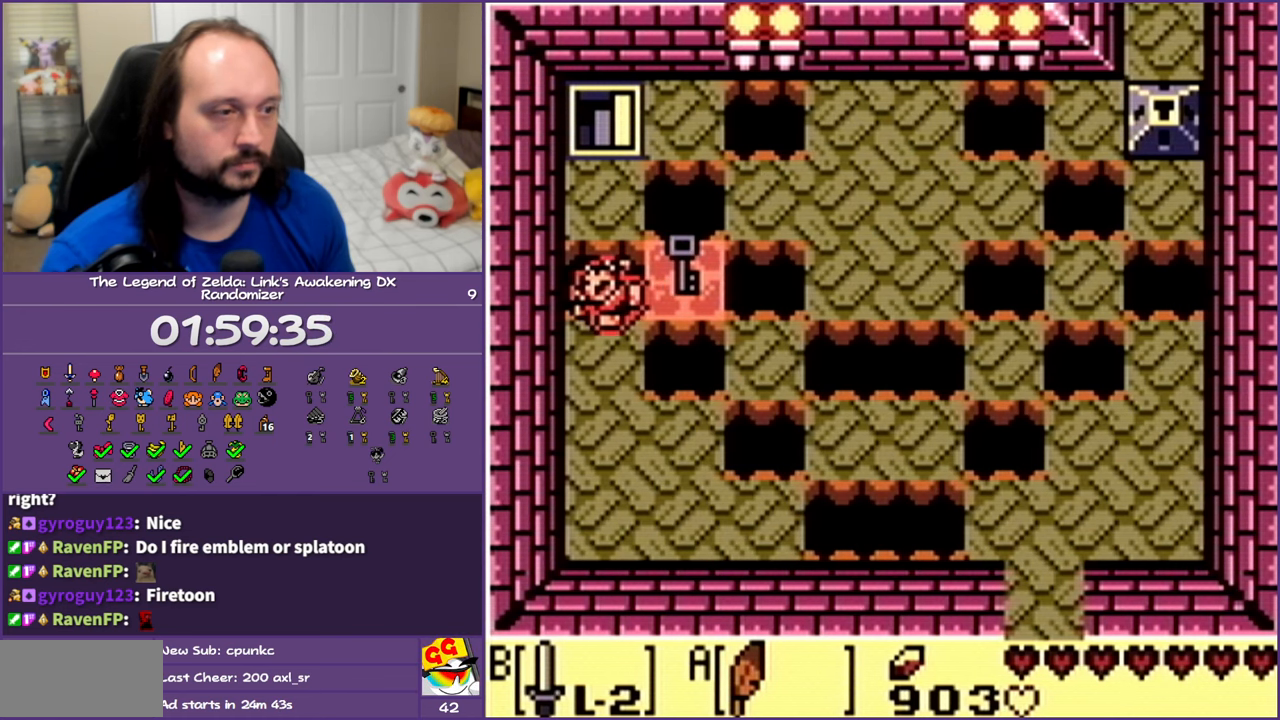
{"buttons": [], "events": [[67, "DPAD_DOWN", "down"], [117, "DPAD_RIGHT", "up"], [200, "DPAD_DOWN", "up"]]}
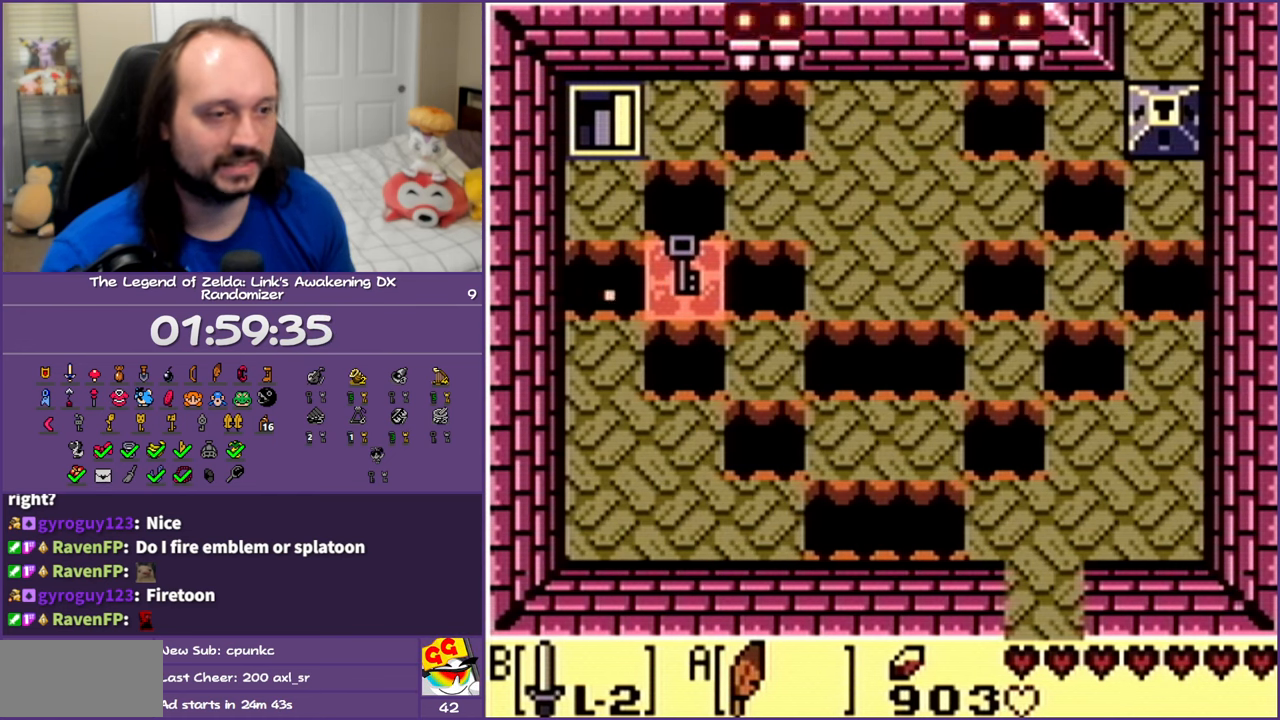
{"buttons": [], "events": []}
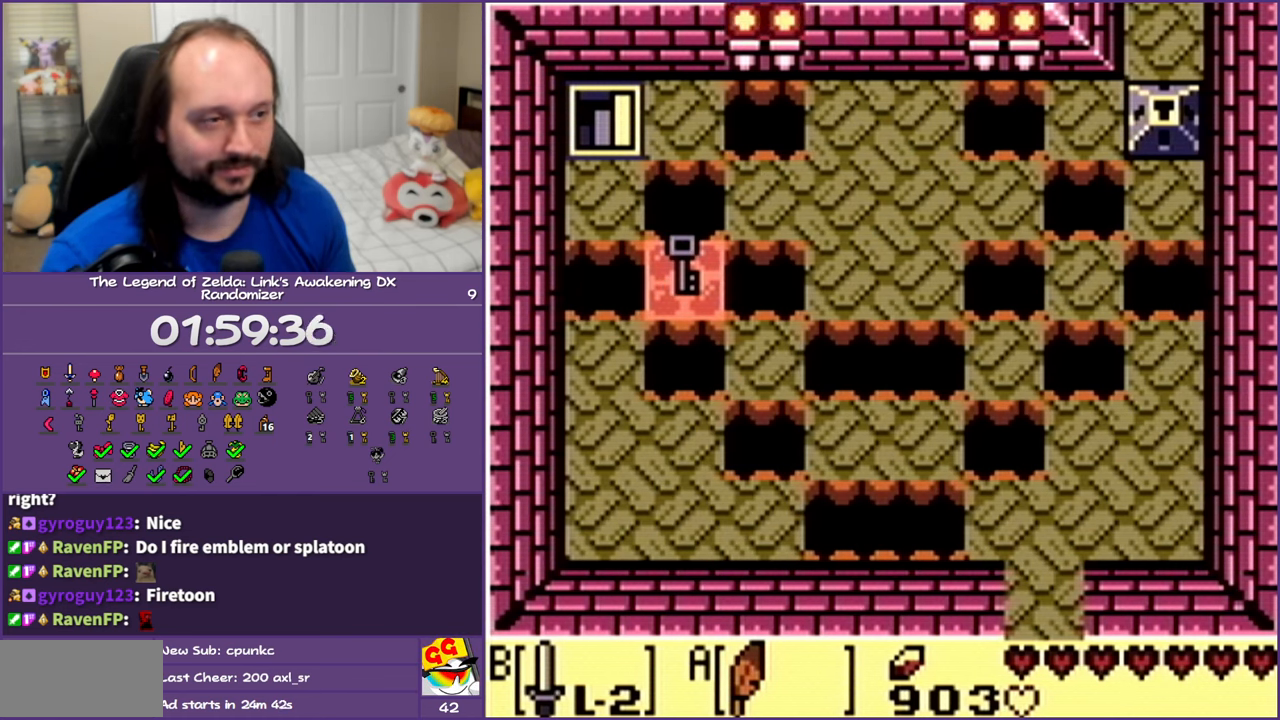
{"buttons": [], "events": []}
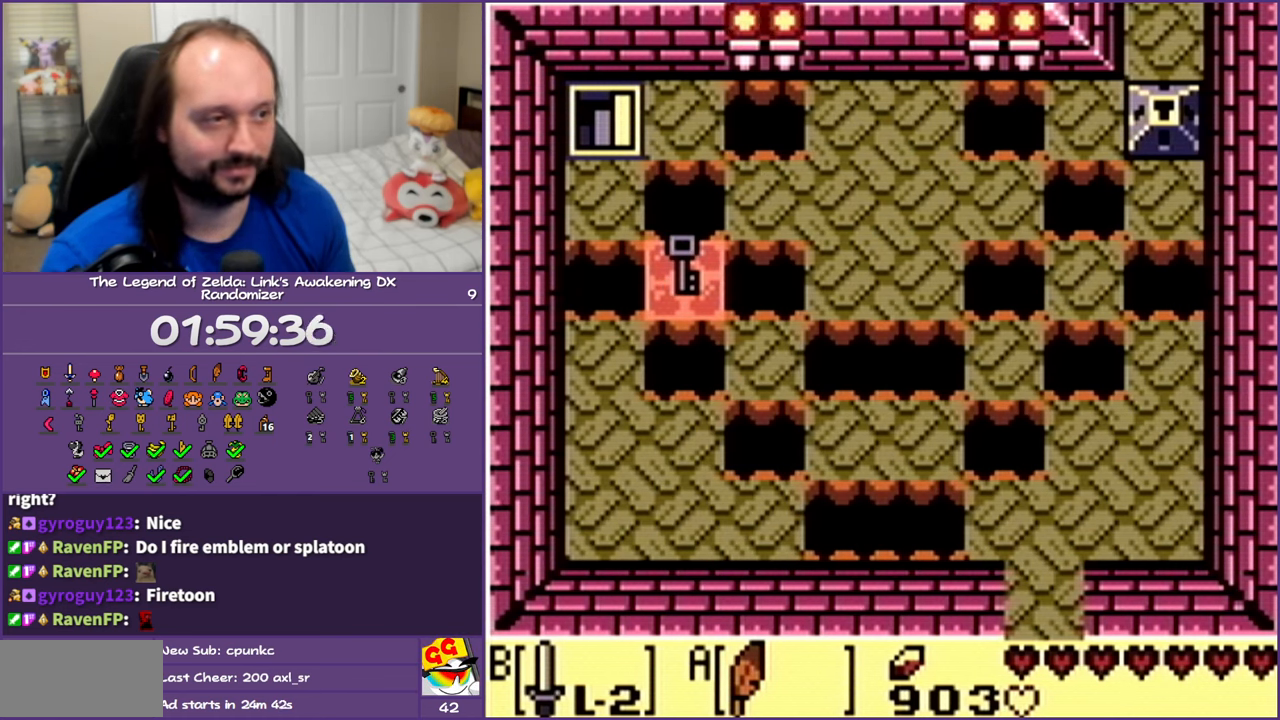
{"buttons": [], "events": []}
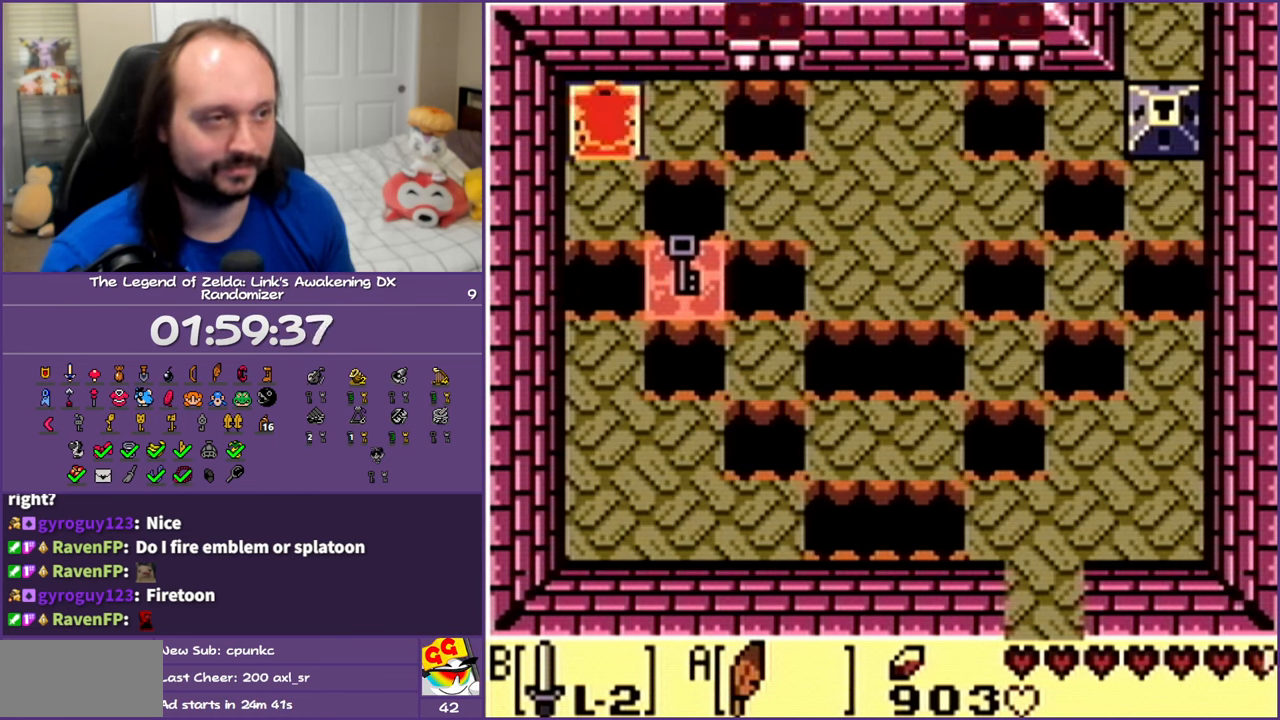
{"buttons": [], "events": [[67, "DPAD_DOWN", "down"], [283, "DPAD_DOWN", "up"]]}
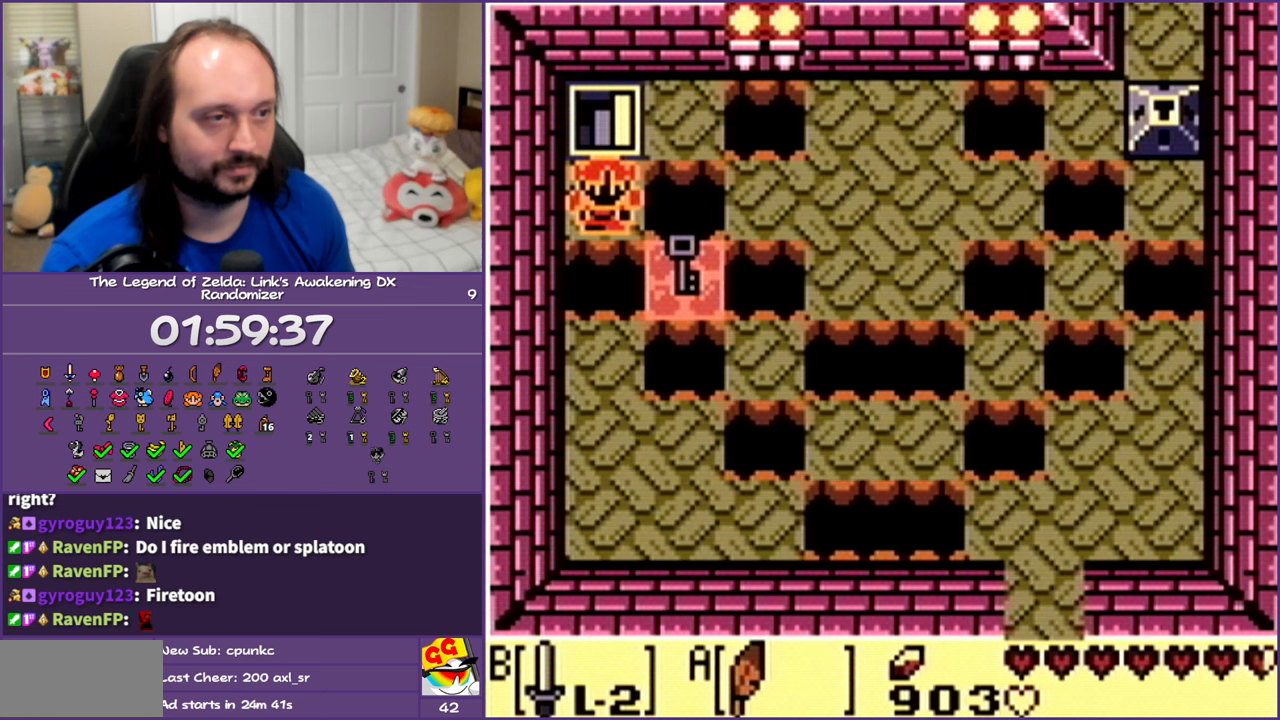
{"buttons": [], "events": [[17, "A", "down"], [83, "DPAD_DOWN", "down"], [100, "DPAD_RIGHT", "down"], [150, "A", "up"], [267, "DPAD_RIGHT", "up"], [283, "DPAD_DOWN", "up"]]}
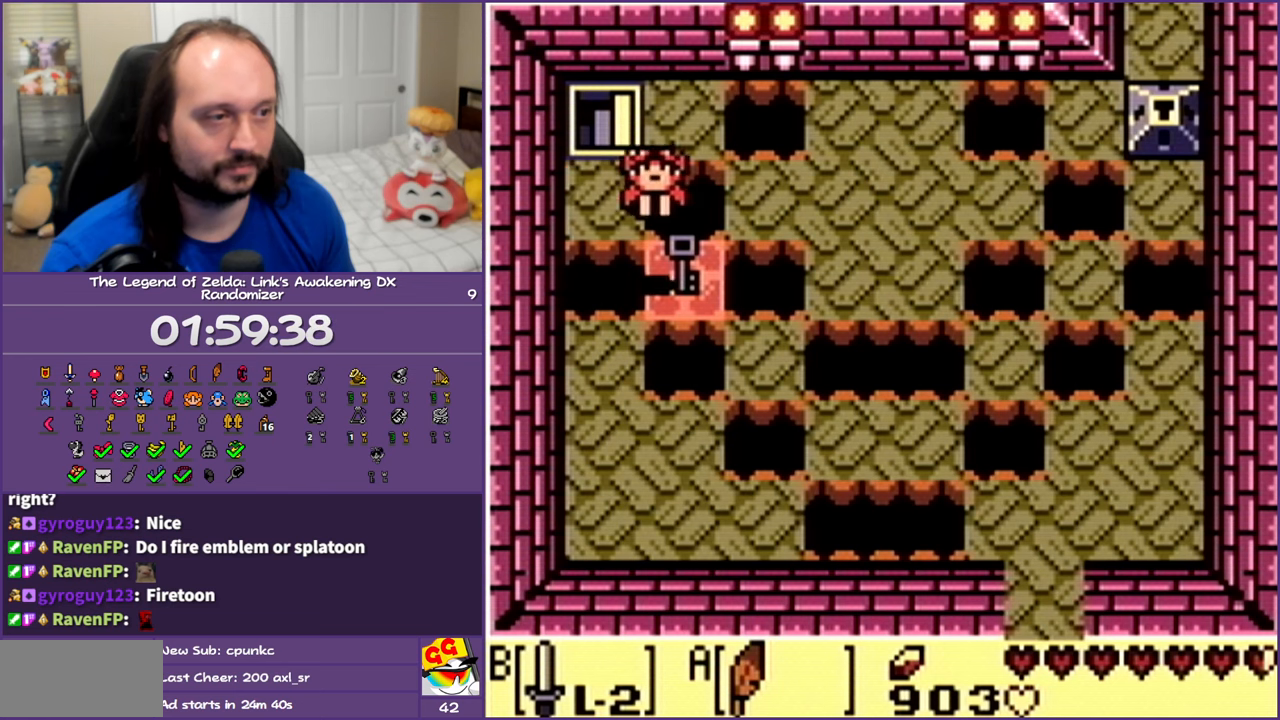
{"buttons": ["A", "DPAD_UP", "DPAD_RIGHT"], "events": [[367, "DPAD_UP", "down"], [433, "DPAD_RIGHT", "down"], [450, "A", "down"]]}
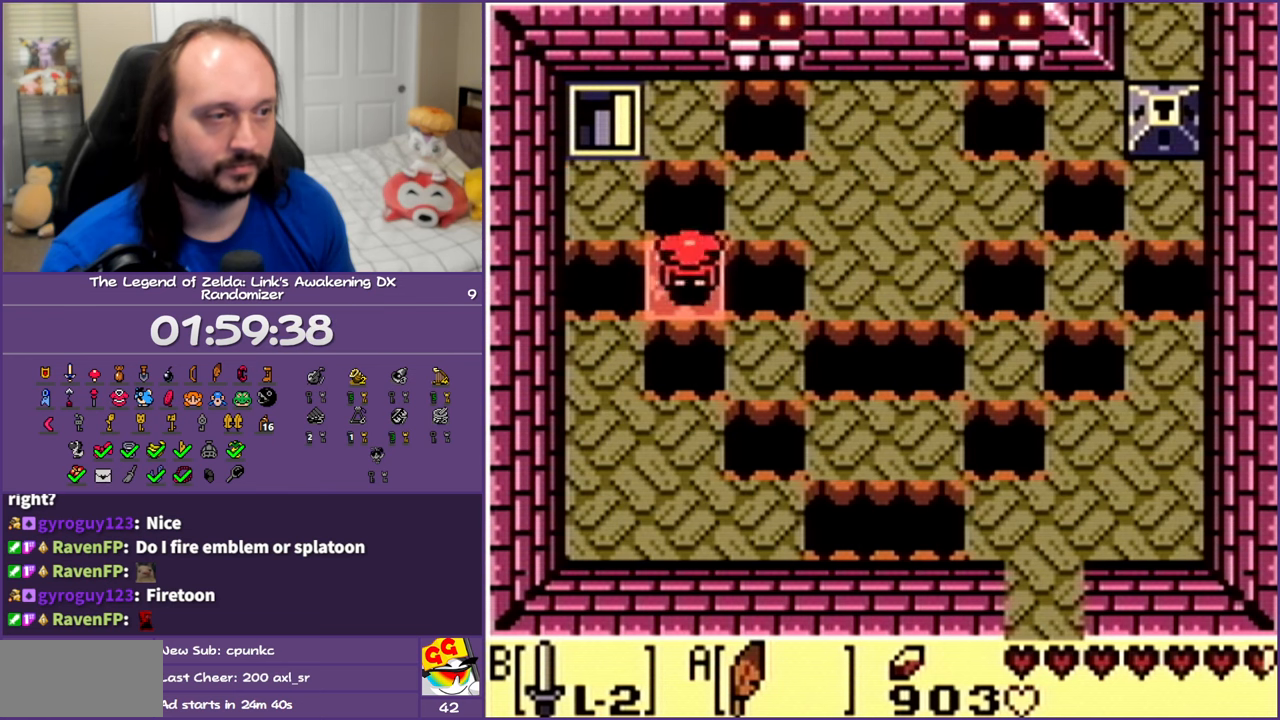
{"buttons": ["DPAD_DOWN", "DPAD_RIGHT"], "events": [[33, "DPAD_UP", "up"], [100, "A", "up"], [333, "DPAD_DOWN", "down"]]}
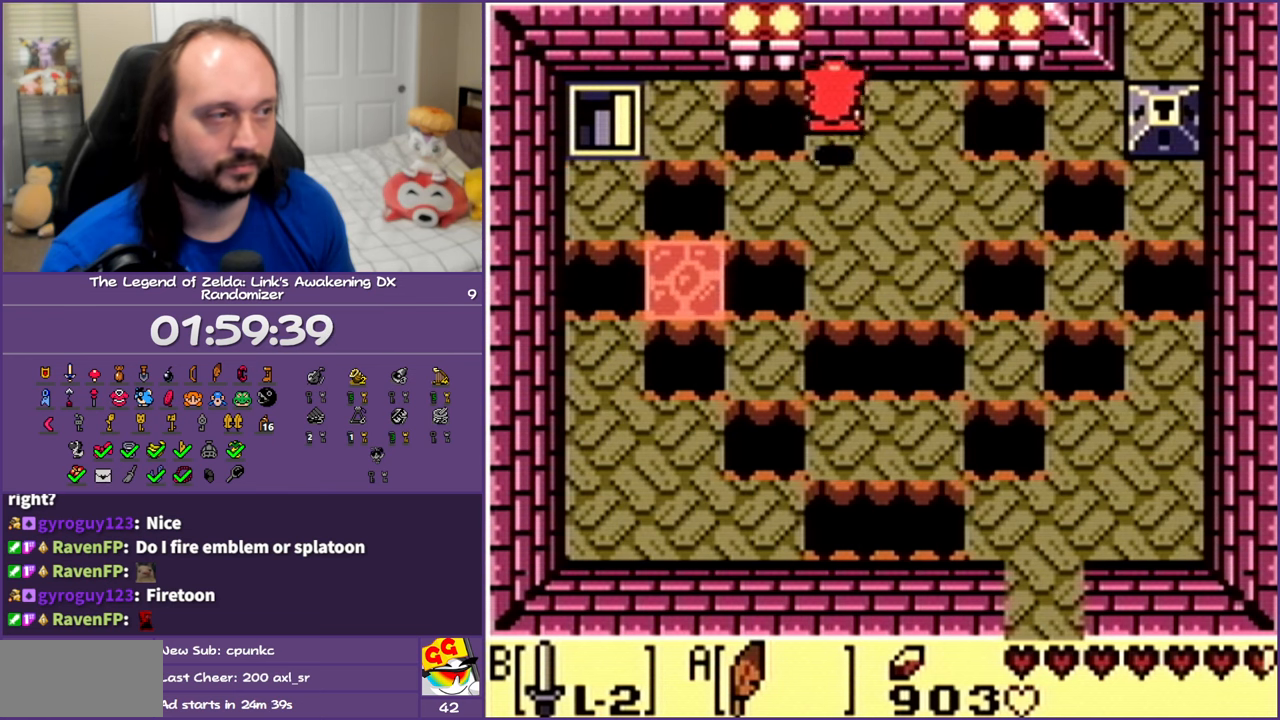
{"buttons": ["A", "DPAD_UP", "DPAD_RIGHT"], "events": [[283, "DPAD_DOWN", "up"], [383, "DPAD_UP", "down"], [500, "A", "down"]]}
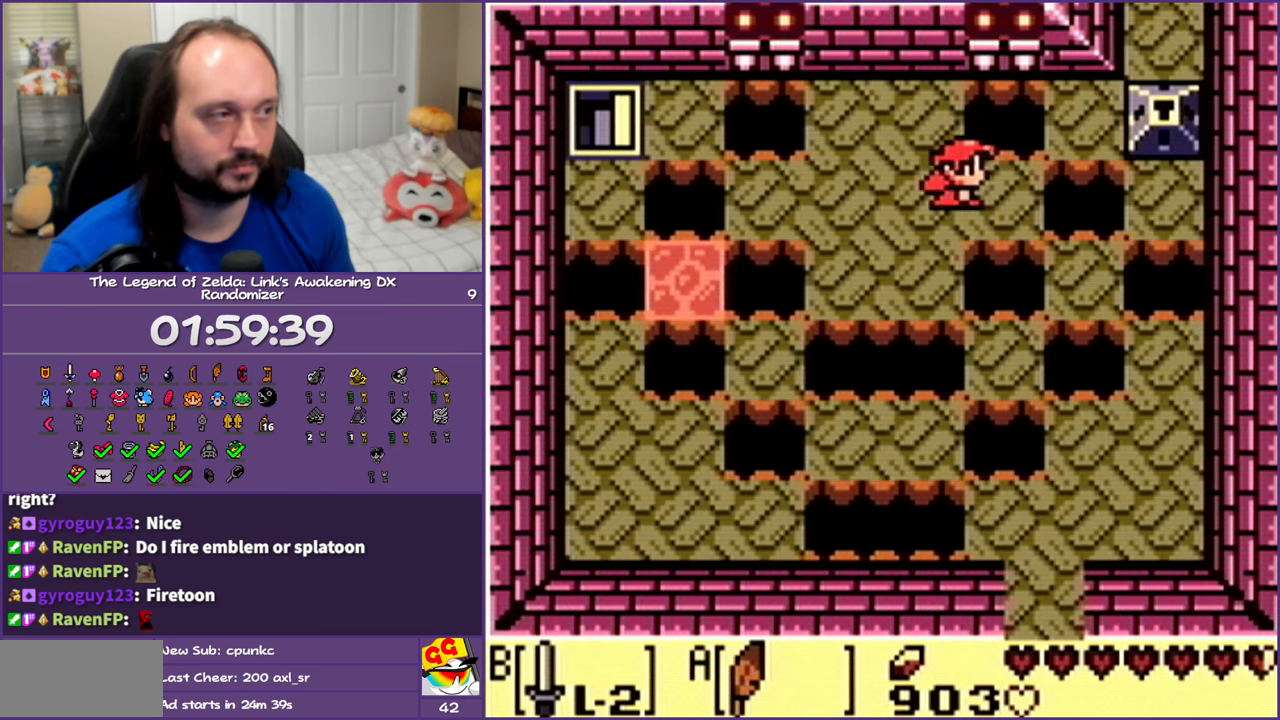
{"buttons": ["DPAD_RIGHT"], "events": [[150, "A", "up"], [317, "DPAD_UP", "up"]]}
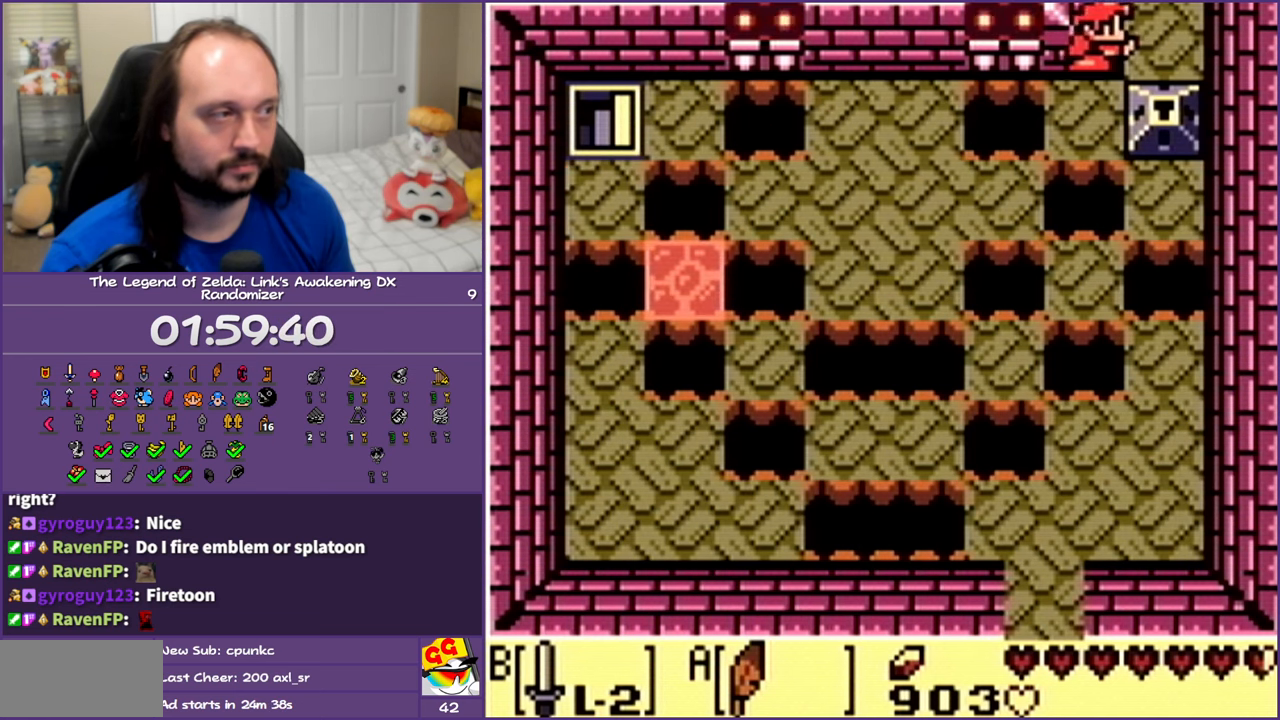
{"buttons": ["DPAD_RIGHT"], "events": [[50, "DPAD_DOWN", "down"], [167, "DPAD_DOWN", "up"]]}
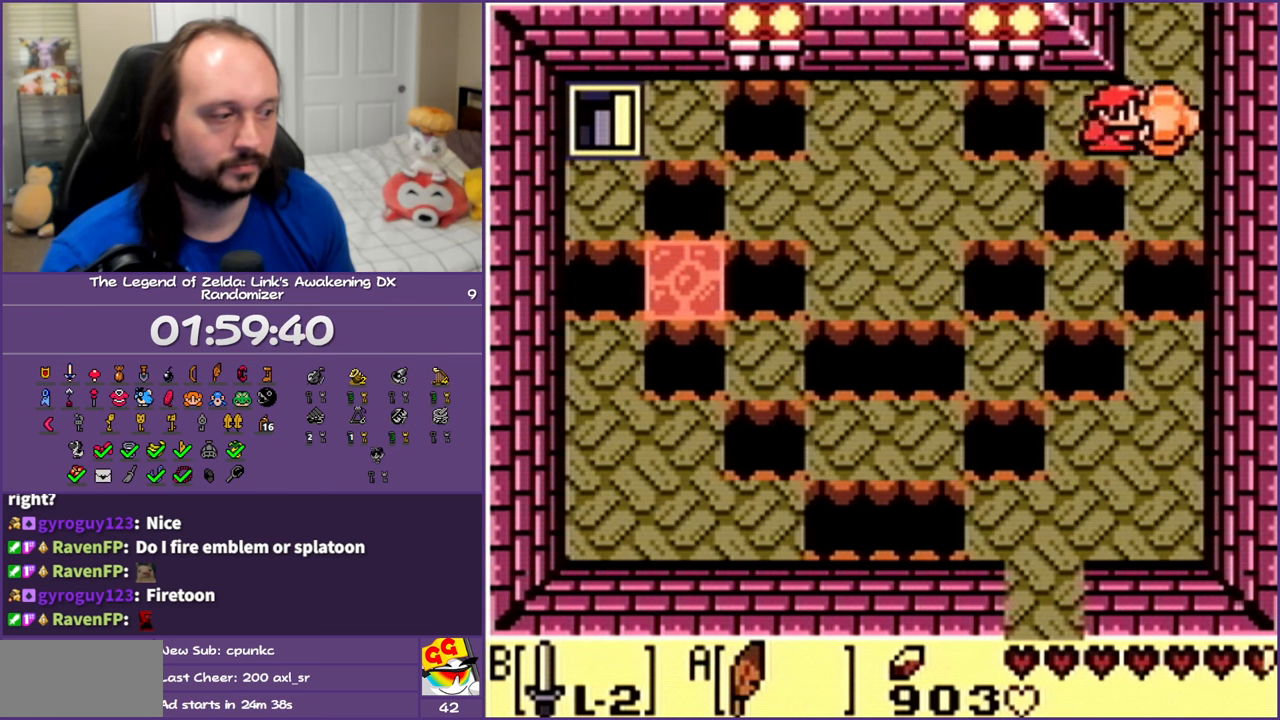
{"buttons": ["DPAD_UP"], "events": [[150, "DPAD_UP", "down"], [200, "DPAD_RIGHT", "up"]]}
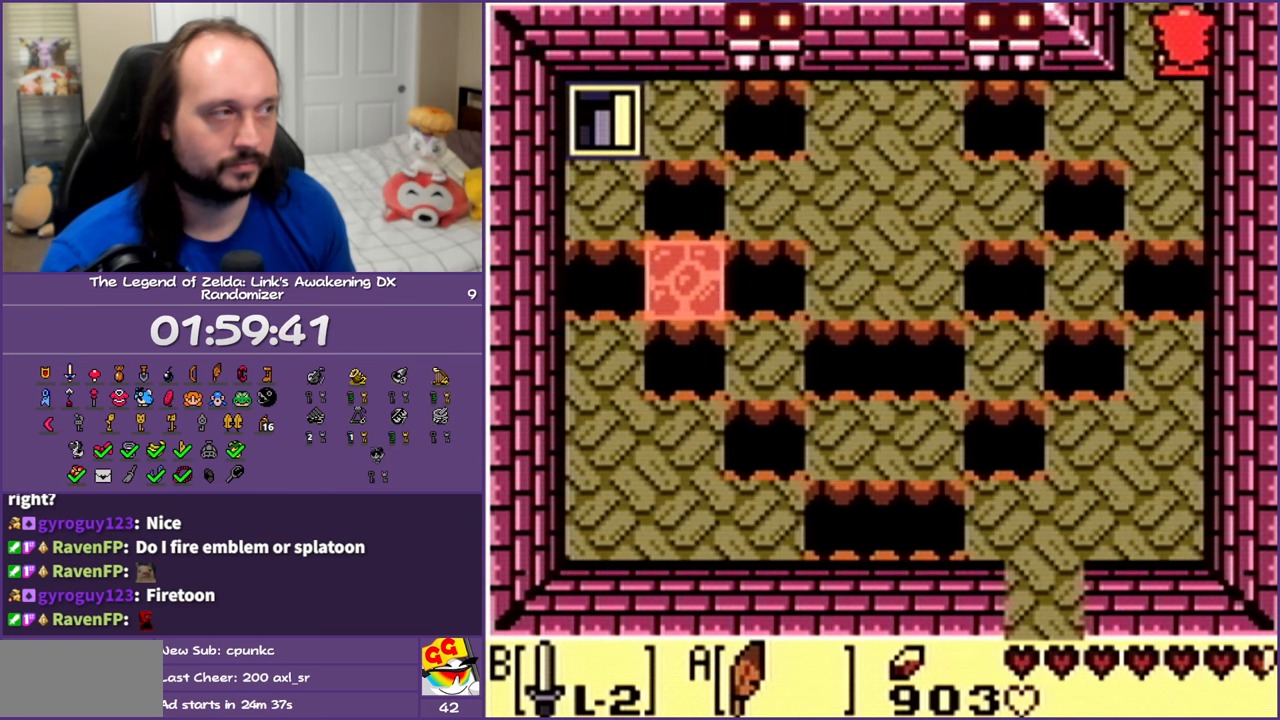
{"buttons": ["DPAD_UP"], "events": []}
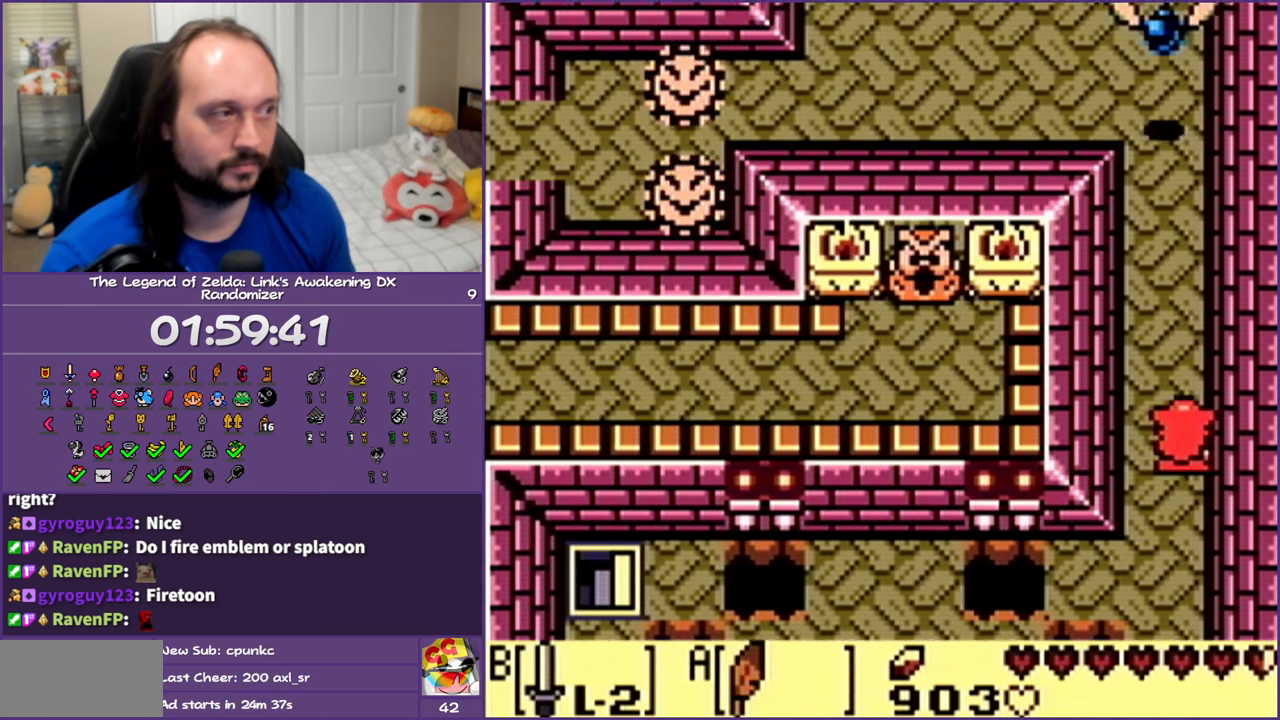
{"buttons": ["DPAD_UP"], "events": []}
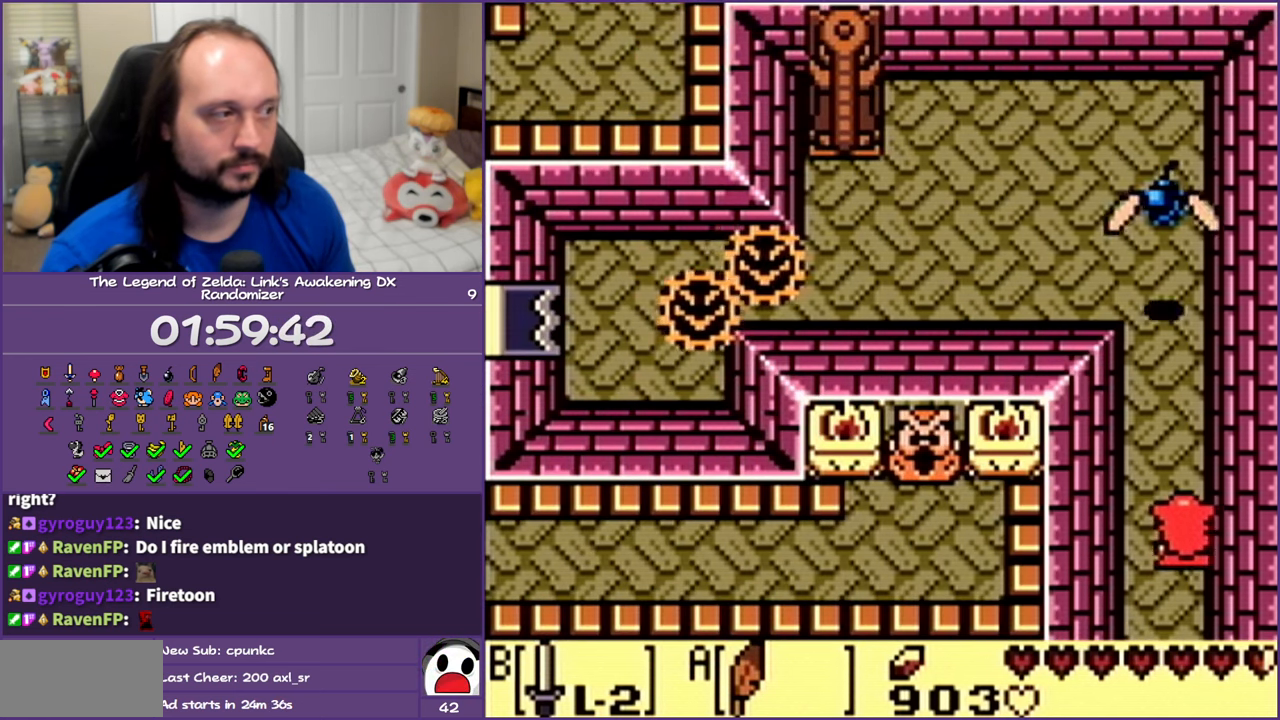
{"buttons": ["DPAD_UP"], "events": []}
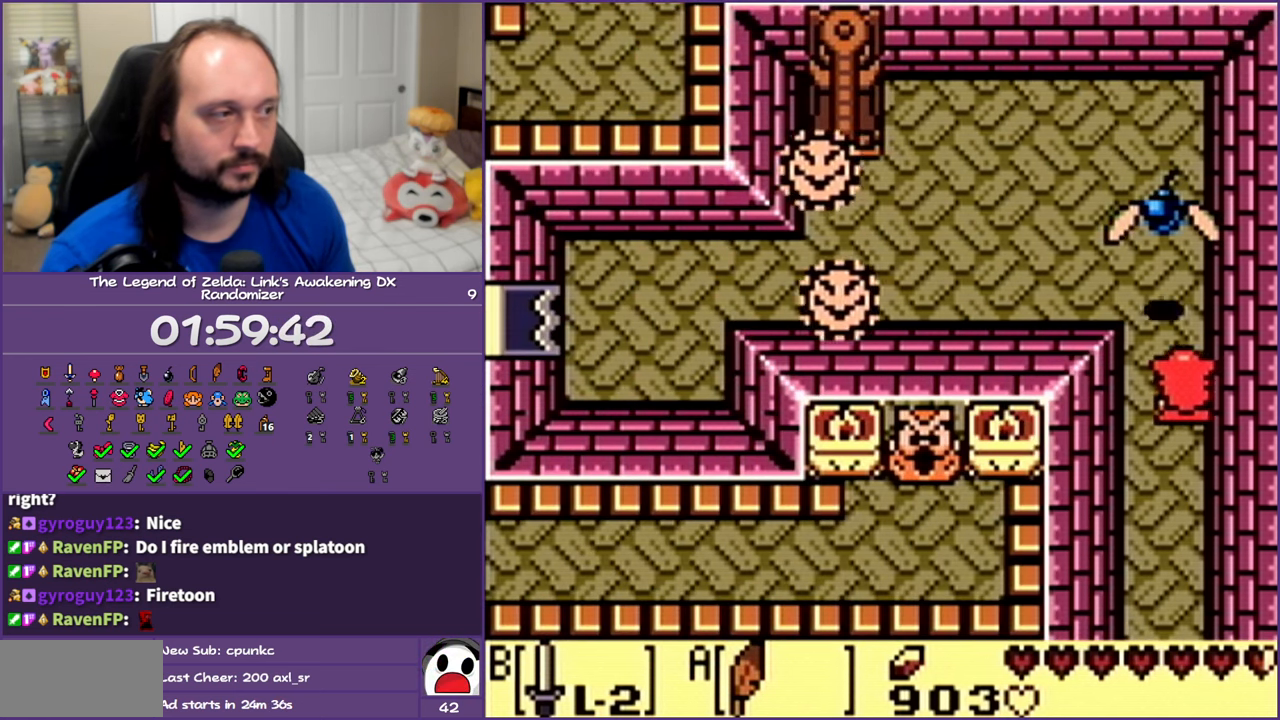
{"buttons": ["A", "DPAD_LEFT"], "events": [[100, "A", "down"], [233, "DPAD_LEFT", "down"], [450, "DPAD_UP", "up"]]}